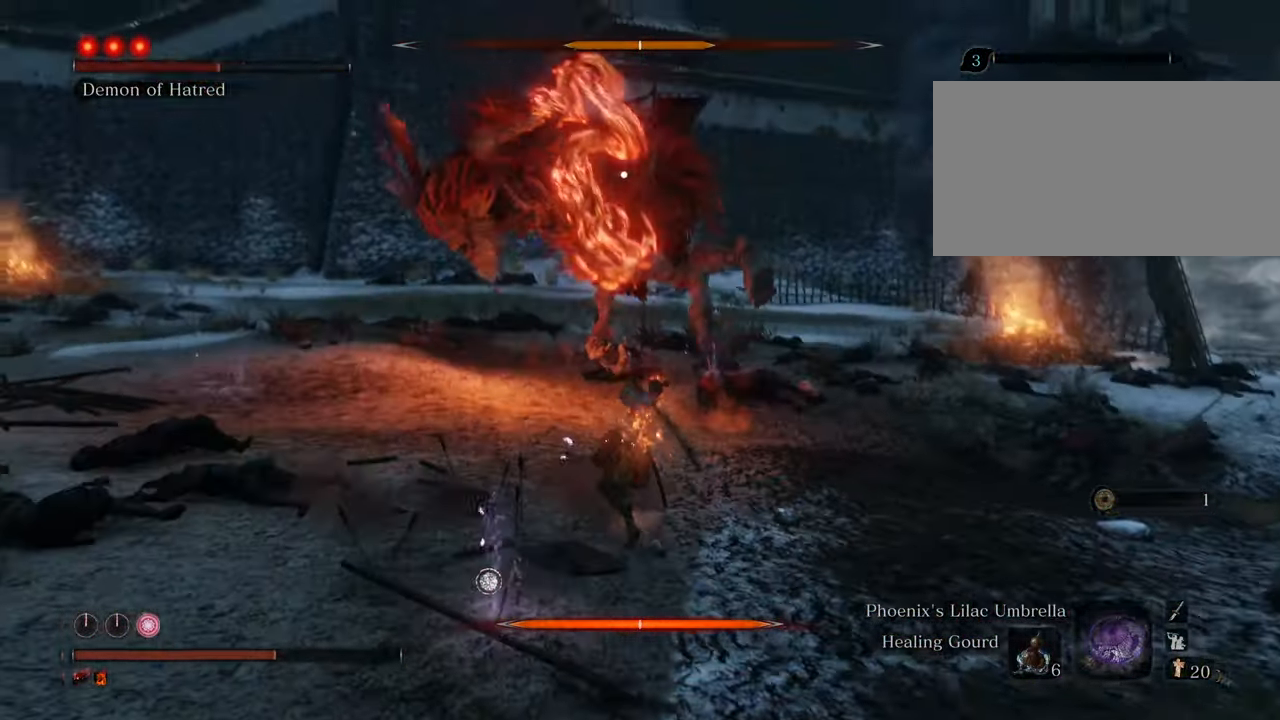
Gameplay with keyboard and mouse; each line is a JSON object with the keys and mouse buttons held at the frame after it. "events" lists presses ("down") and releases ("up") of "1", "2", "3", "4", "5", "6", "7", "8", "a", "alt", "c", "caps_lock", "ctrl", "d", "e", "f", "g", "q", "r", "s", "shift", "space", "t", "tab", "tilde", "v", "w", "x", "z", "mouse_left", "mouse_wheel" and "mouse_right" between this image and that frame as [ms after this image, input, new state], when the widget could be followed in between. "mouse_left", "mouse_wheel", "mouse_right" = the "left", "wheel", "right" buttons of the "mouse" list. No other keys are recorded. "wheel" means that the mouse wheel is clicked or scrolled. Not read: mouse_move.
{"keys": ["shift", "w"], "mouse": [], "events": [[266, "w", "down"], [400, "shift", "down"]]}
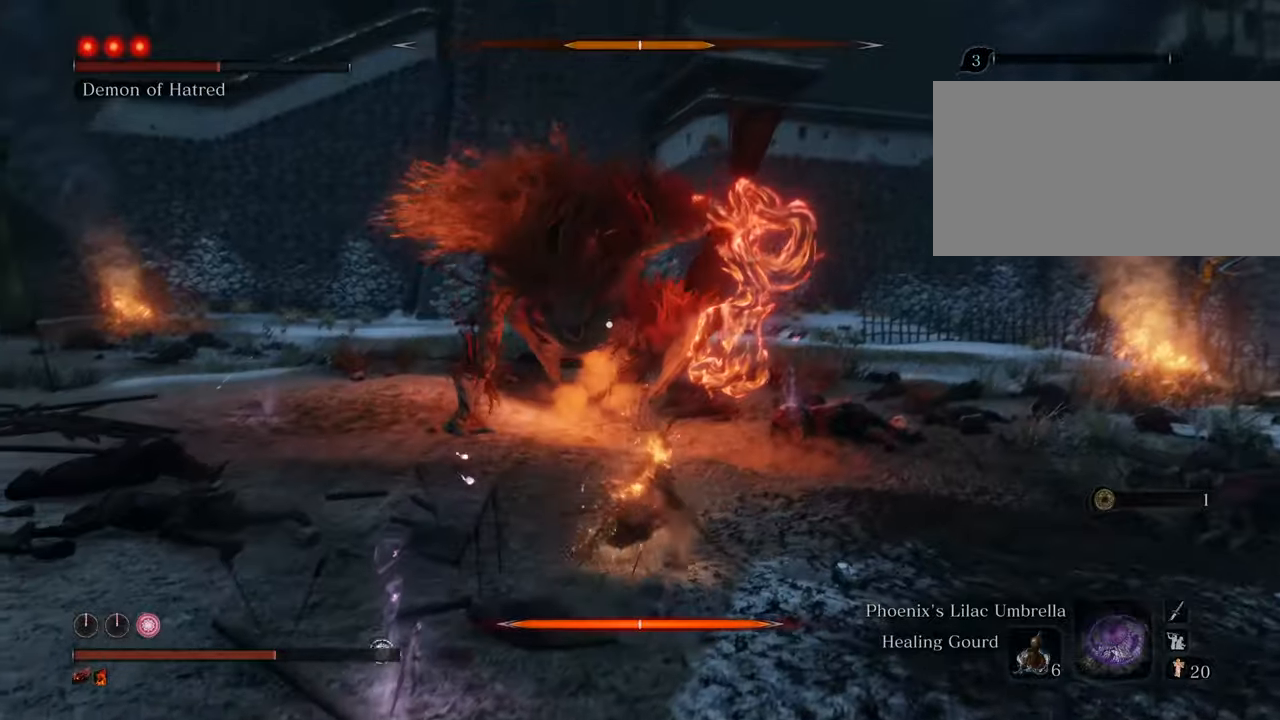
{"keys": ["shift", "w"], "mouse": [], "events": []}
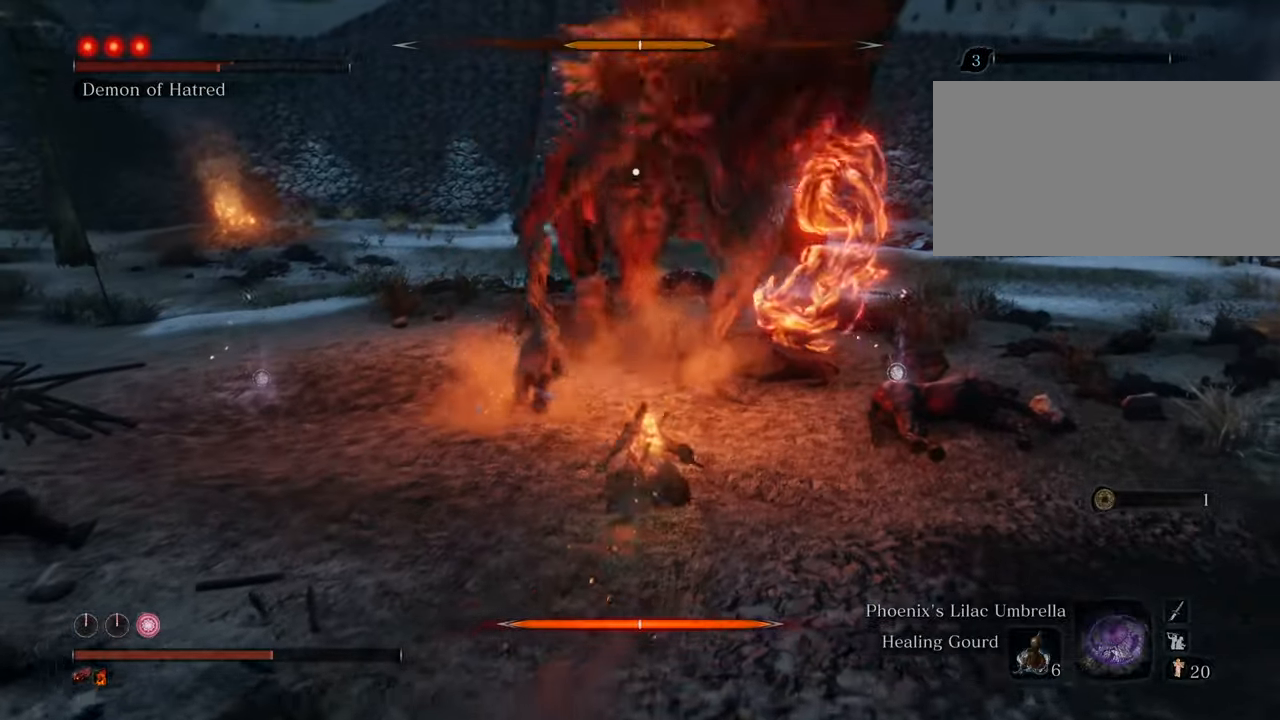
{"keys": ["d", "shift", "w"], "mouse": [], "events": [[333, "d", "down"]]}
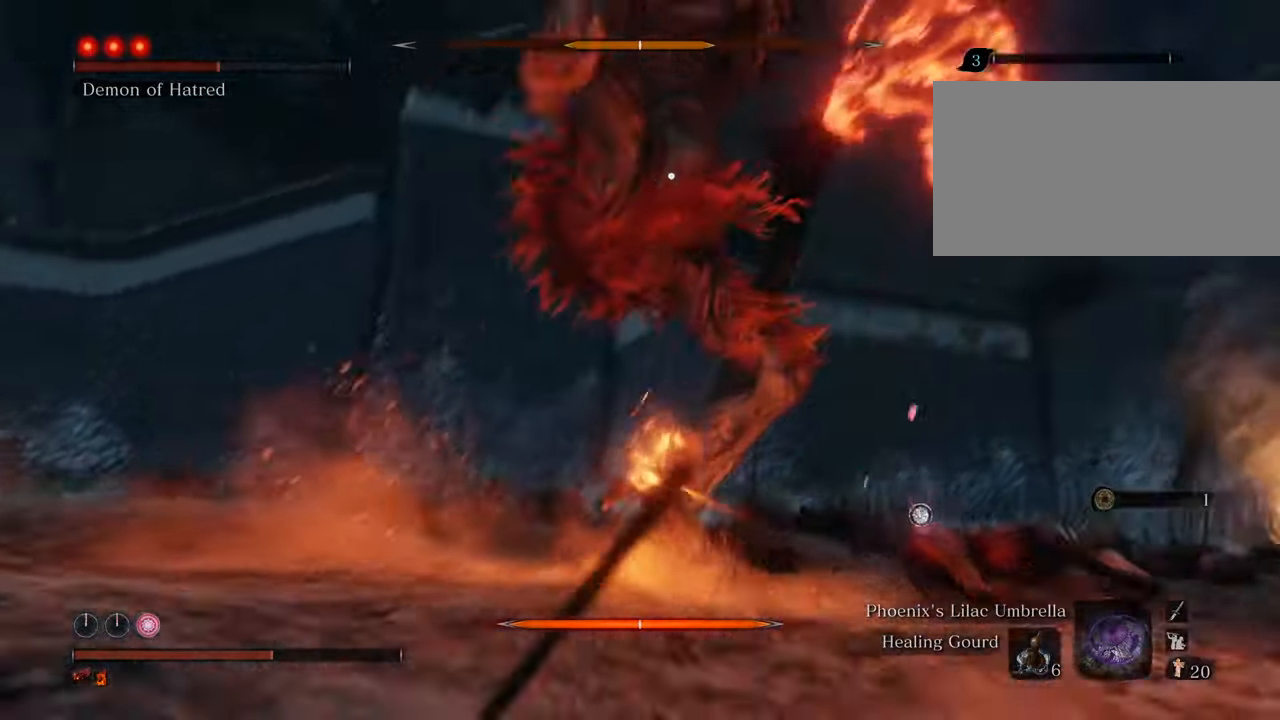
{"keys": ["d", "w"], "mouse": [], "events": [[16, "shift", "up"]]}
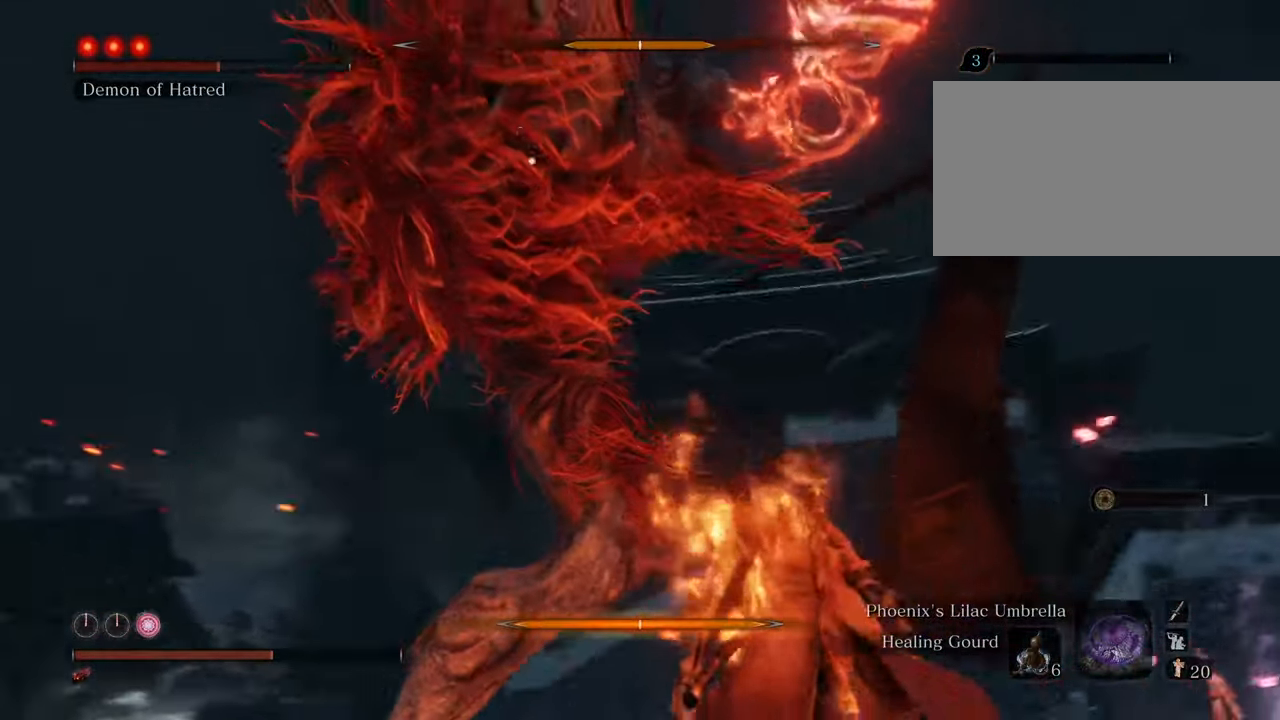
{"keys": ["d", "w"], "mouse": [], "events": []}
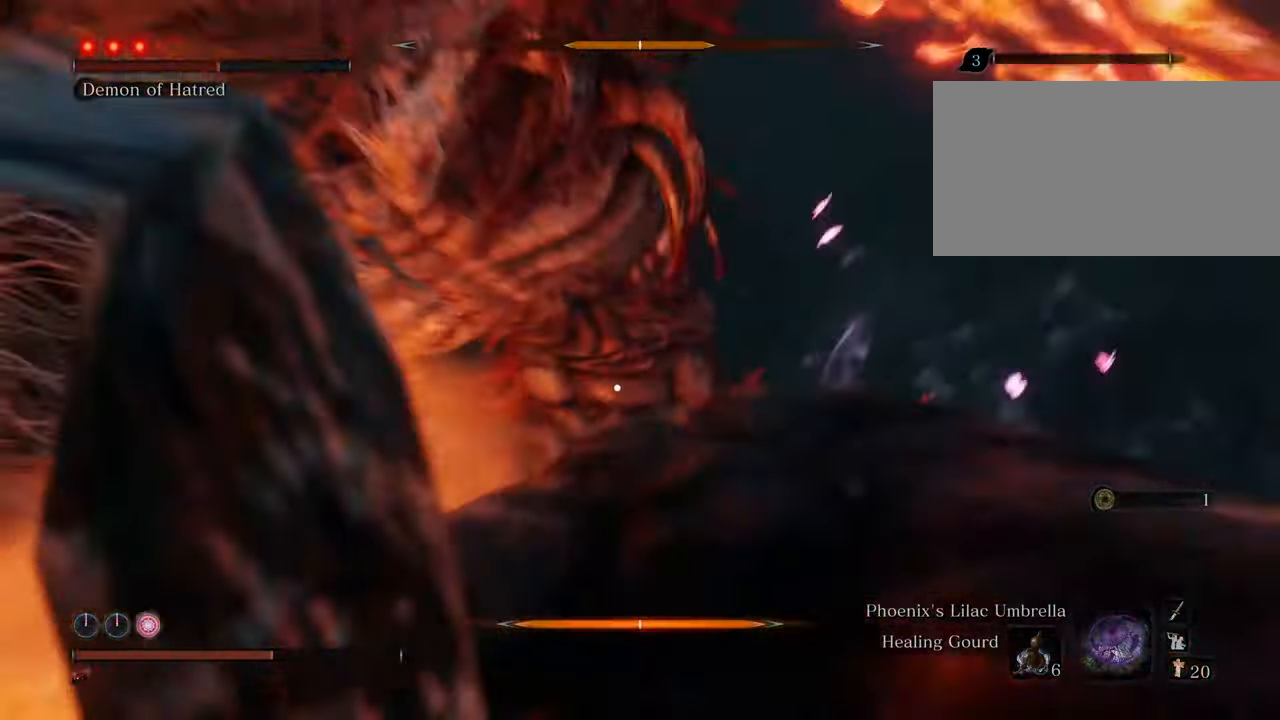
{"keys": ["w"], "mouse": ["left"], "events": [[100, "d", "up"], [300, "mouse_left", "down"], [383, "mouse_left", "up"], [483, "mouse_left", "down"]]}
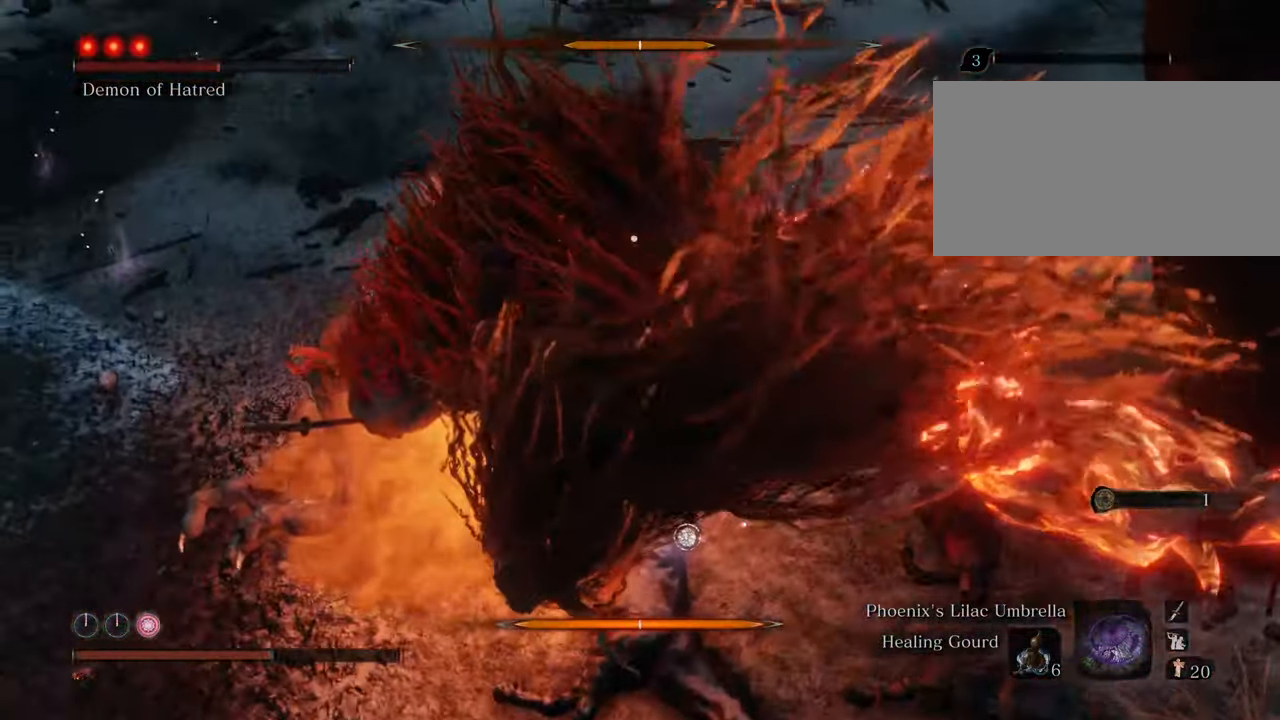
{"keys": ["w"], "mouse": [], "events": [[33, "mouse_left", "up"], [116, "mouse_left", "down"], [166, "mouse_left", "up"], [266, "mouse_left", "down"], [316, "mouse_left", "up"], [400, "mouse_left", "down"], [450, "mouse_left", "up"]]}
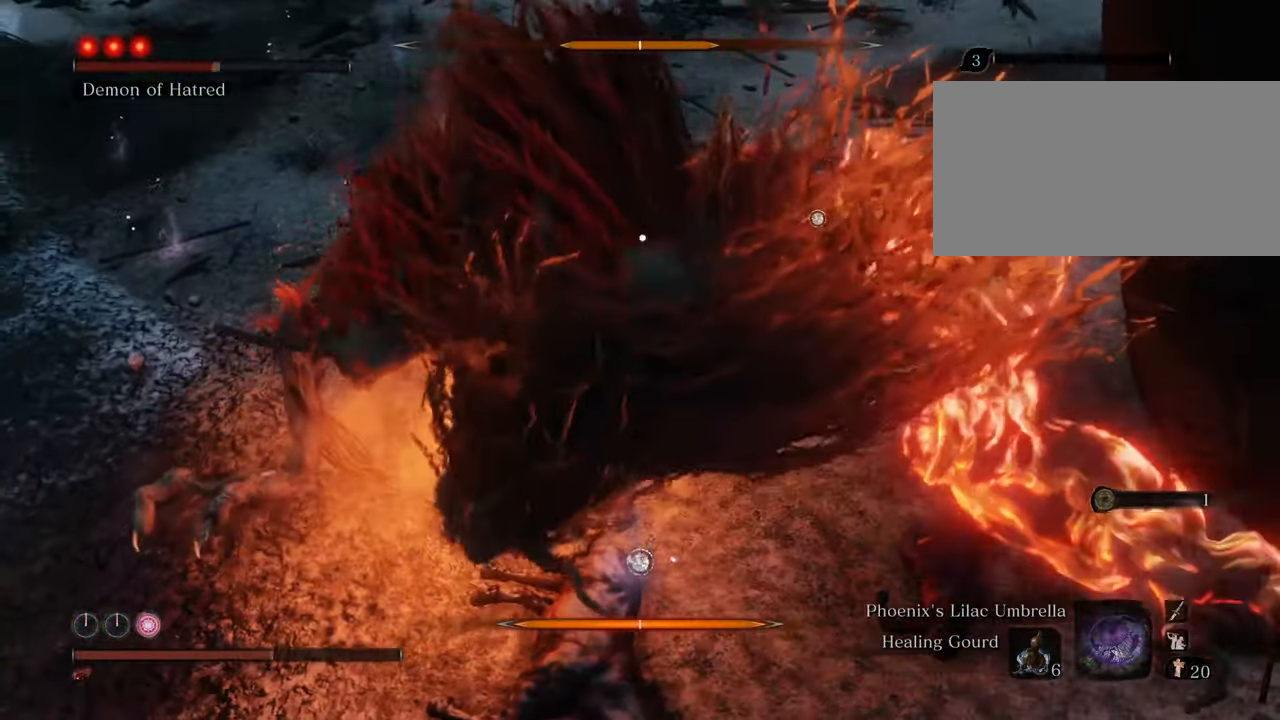
{"keys": ["w"], "mouse": [], "events": [[50, "mouse_left", "down"], [133, "mouse_left", "up"], [183, "mouse_left", "down"], [266, "mouse_left", "up"], [366, "mouse_left", "down"], [416, "mouse_left", "up"]]}
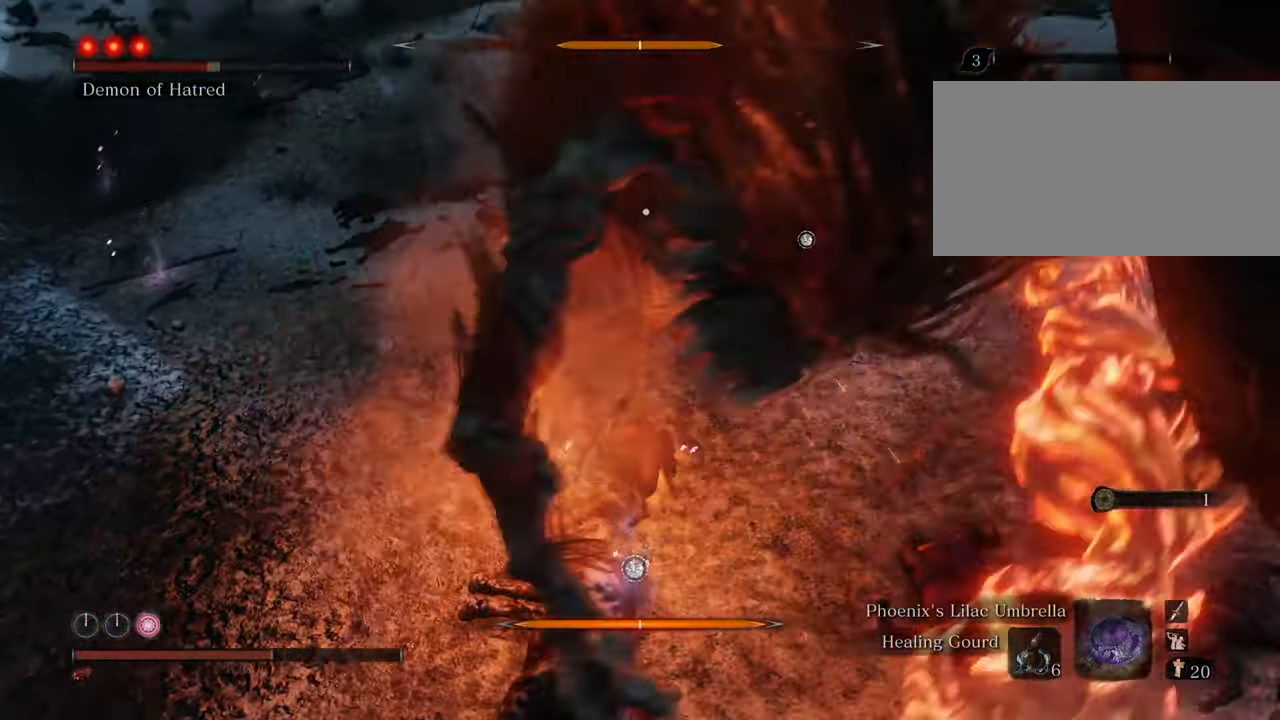
{"keys": ["w"], "mouse": [], "events": [[16, "mouse_left", "down"], [100, "mouse_left", "up"], [150, "mouse_left", "down"], [250, "mouse_left", "up"], [333, "mouse_left", "down"], [433, "mouse_left", "up"]]}
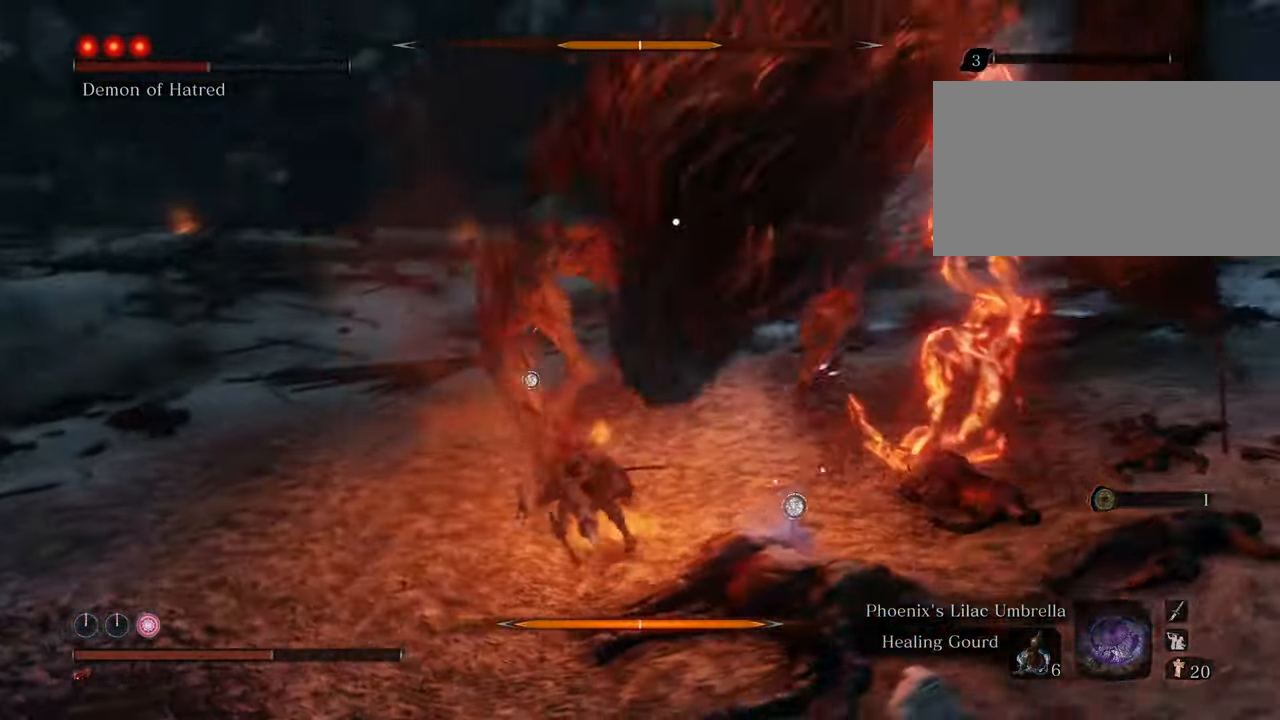
{"keys": ["w"], "mouse": [], "events": [[16, "mouse_left", "down"], [116, "mouse_left", "up"], [166, "mouse_left", "down"], [266, "mouse_left", "up"], [366, "mouse_left", "down"], [416, "mouse_left", "up"]]}
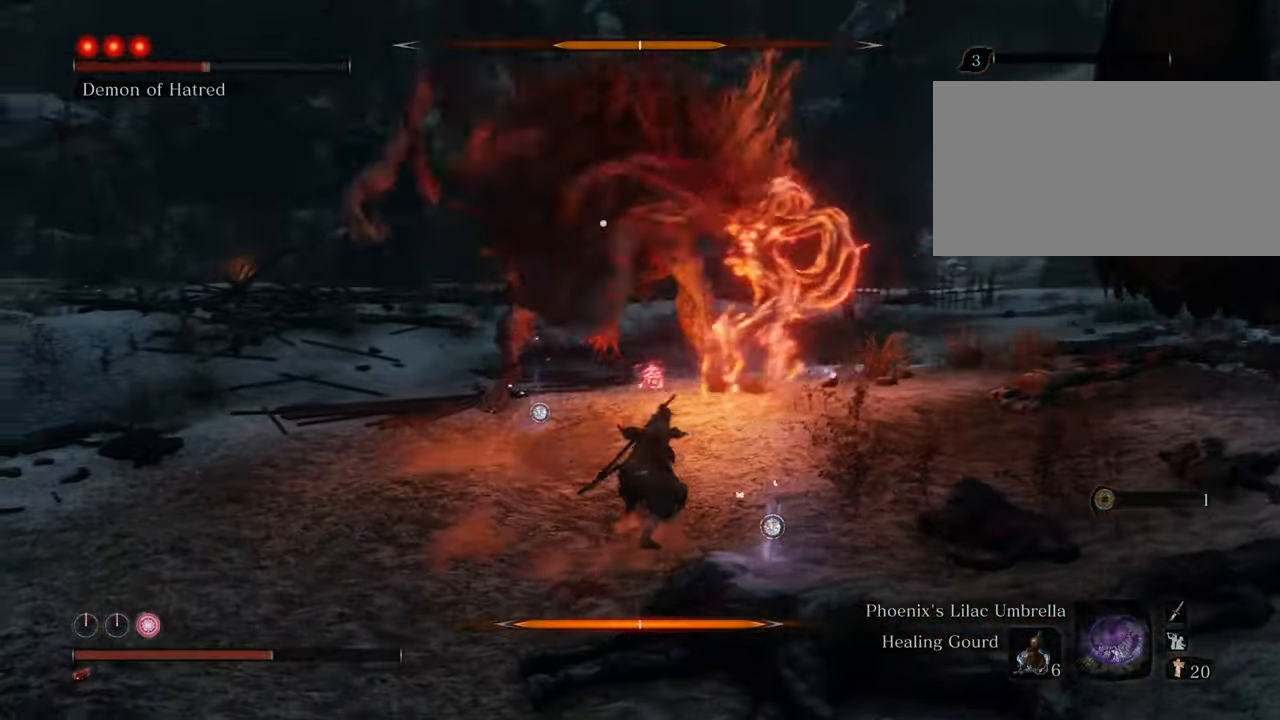
{"keys": ["a", "space", "w"], "mouse": [], "events": [[333, "a", "down"], [483, "space", "down"]]}
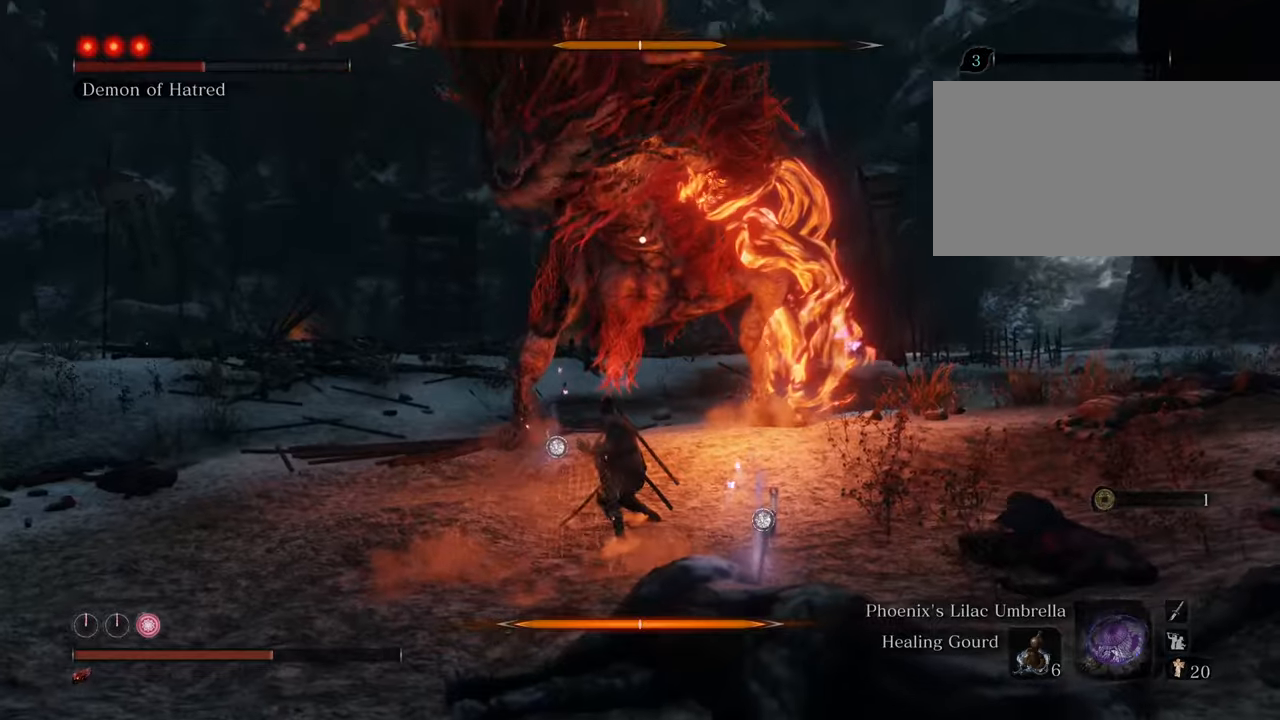
{"keys": ["w"], "mouse": [], "events": [[133, "space", "up"], [400, "a", "up"]]}
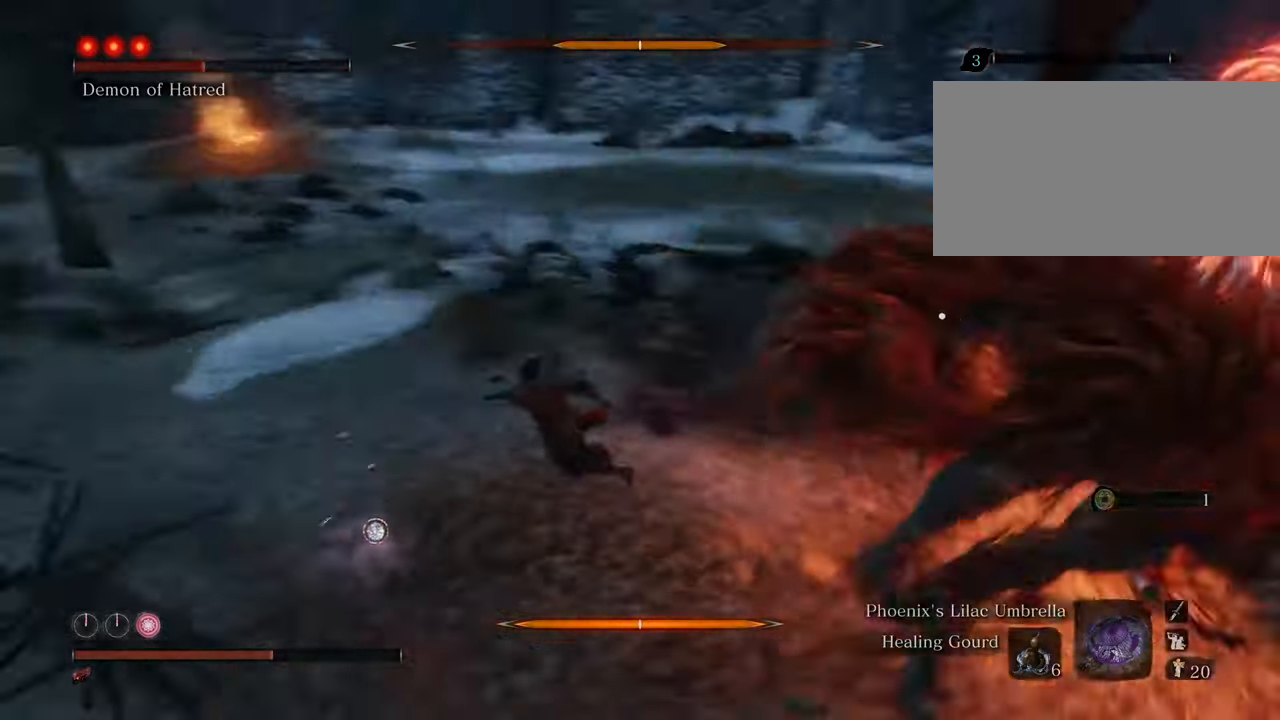
{"keys": ["shift", "w"], "mouse": [], "events": [[50, "shift", "down"]]}
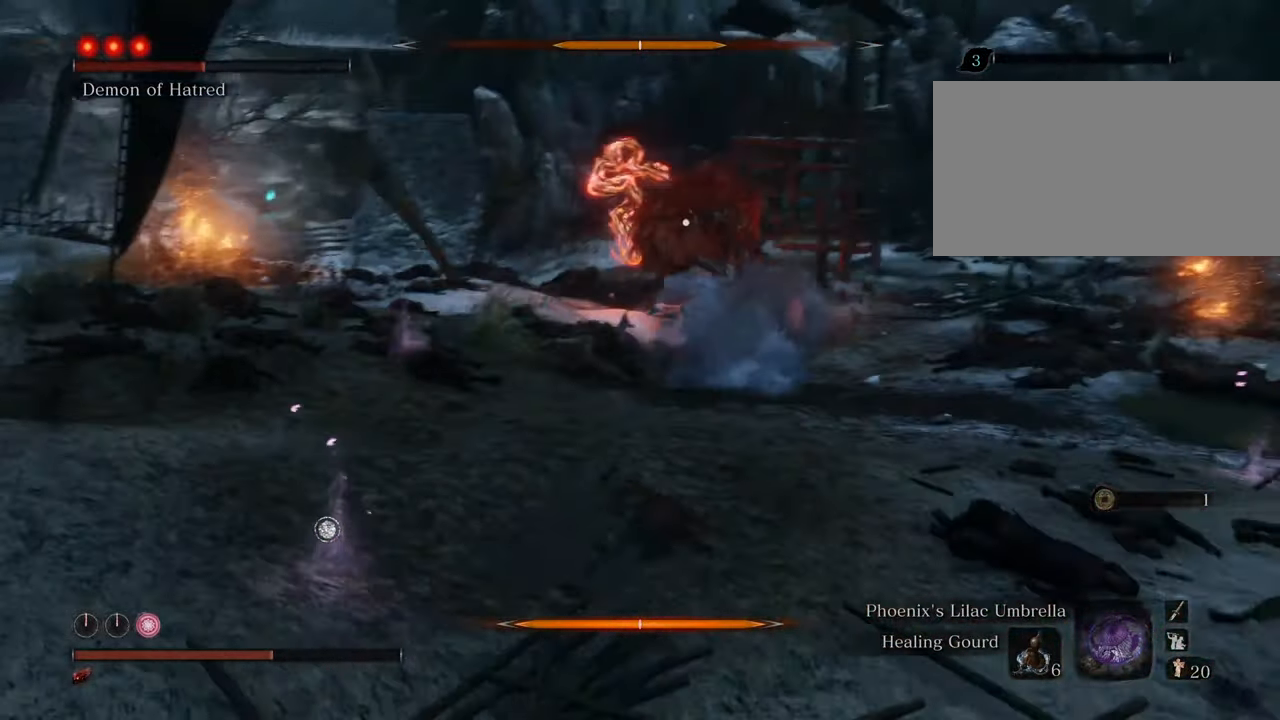
{"keys": ["shift", "w"], "mouse": [], "events": []}
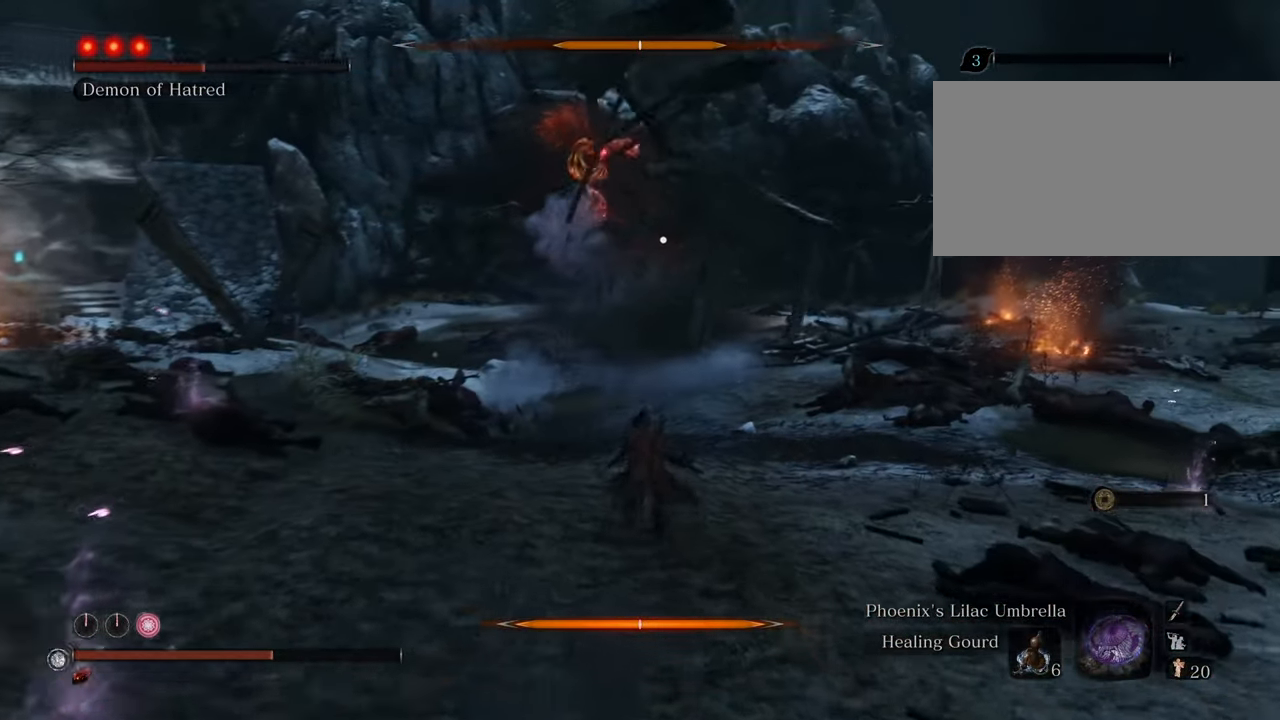
{"keys": ["shift", "w"], "mouse": [], "events": []}
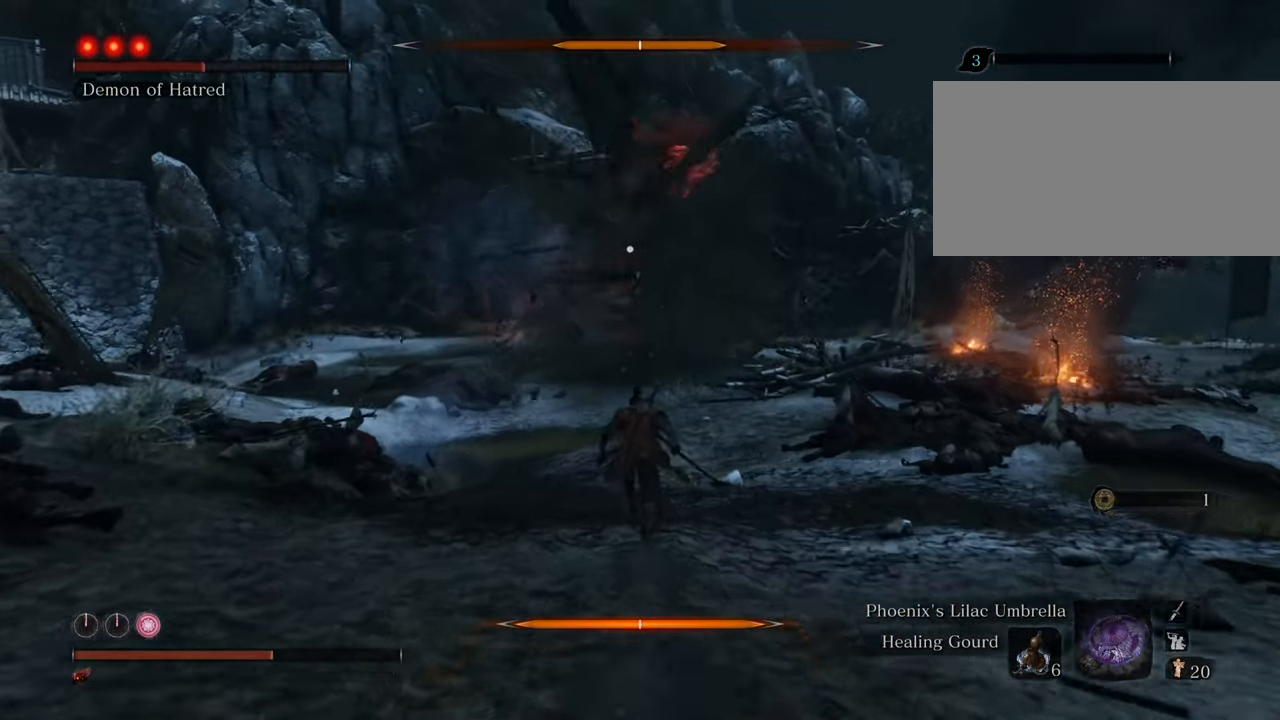
{"keys": ["d", "shift", "w"], "mouse": [], "events": [[366, "d", "down"]]}
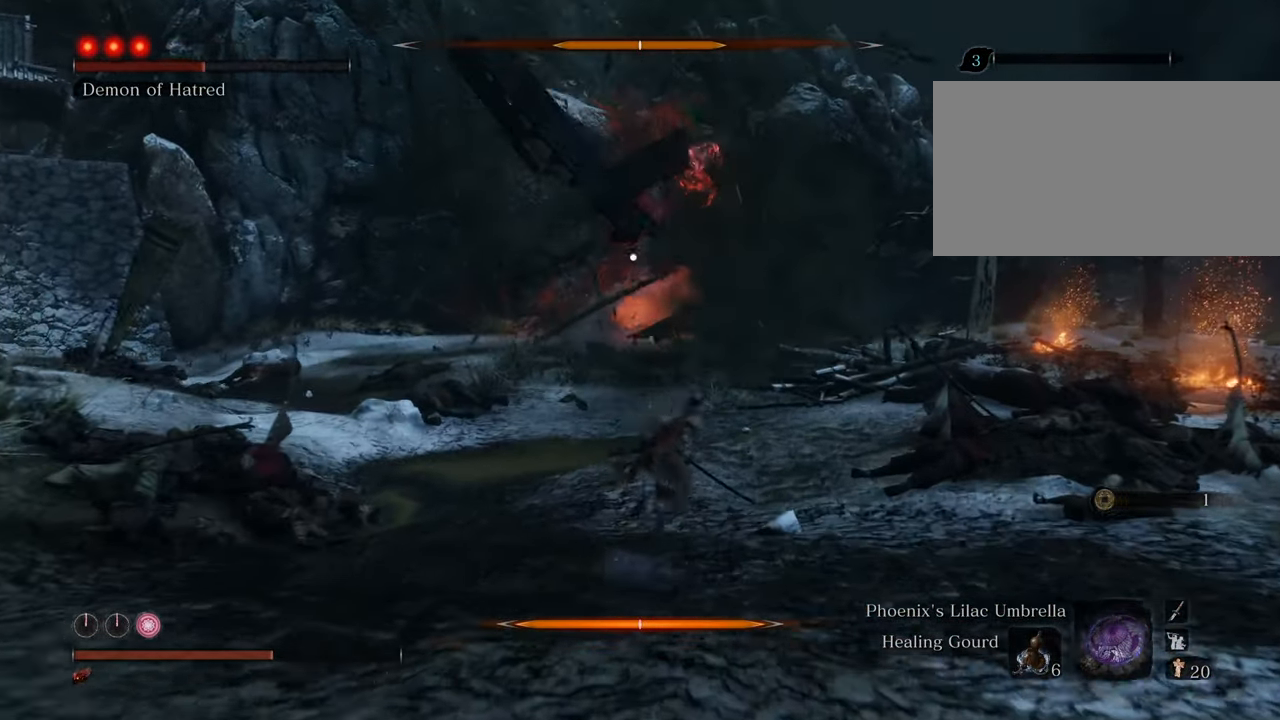
{"keys": ["shift", "w"], "mouse": [], "events": [[16, "d", "up"]]}
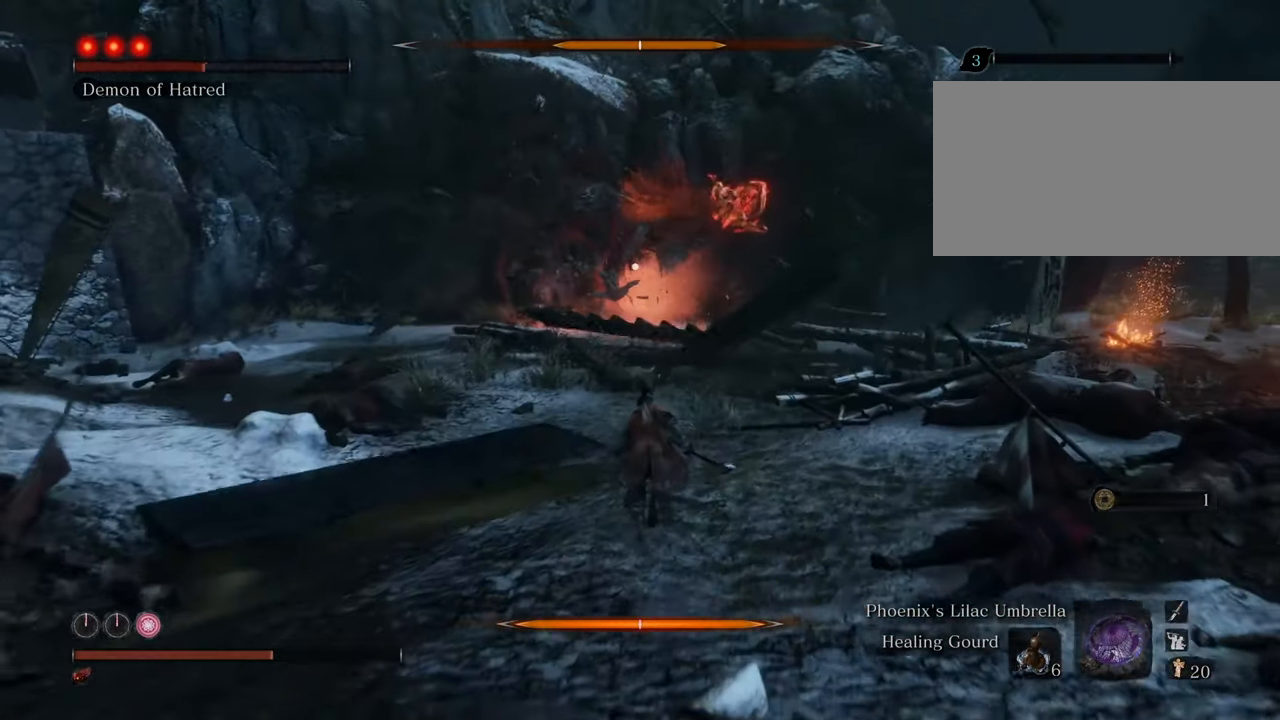
{"keys": ["shift", "w"], "mouse": [], "events": []}
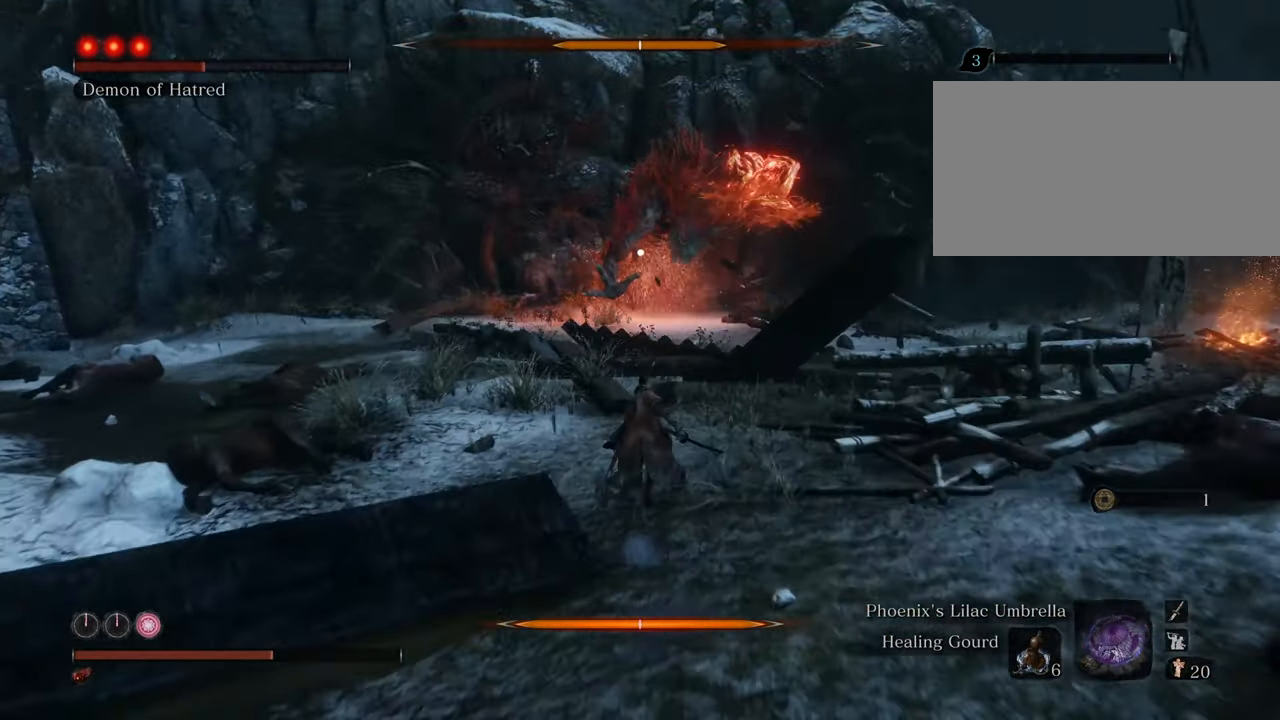
{"keys": ["shift", "w"], "mouse": [], "events": []}
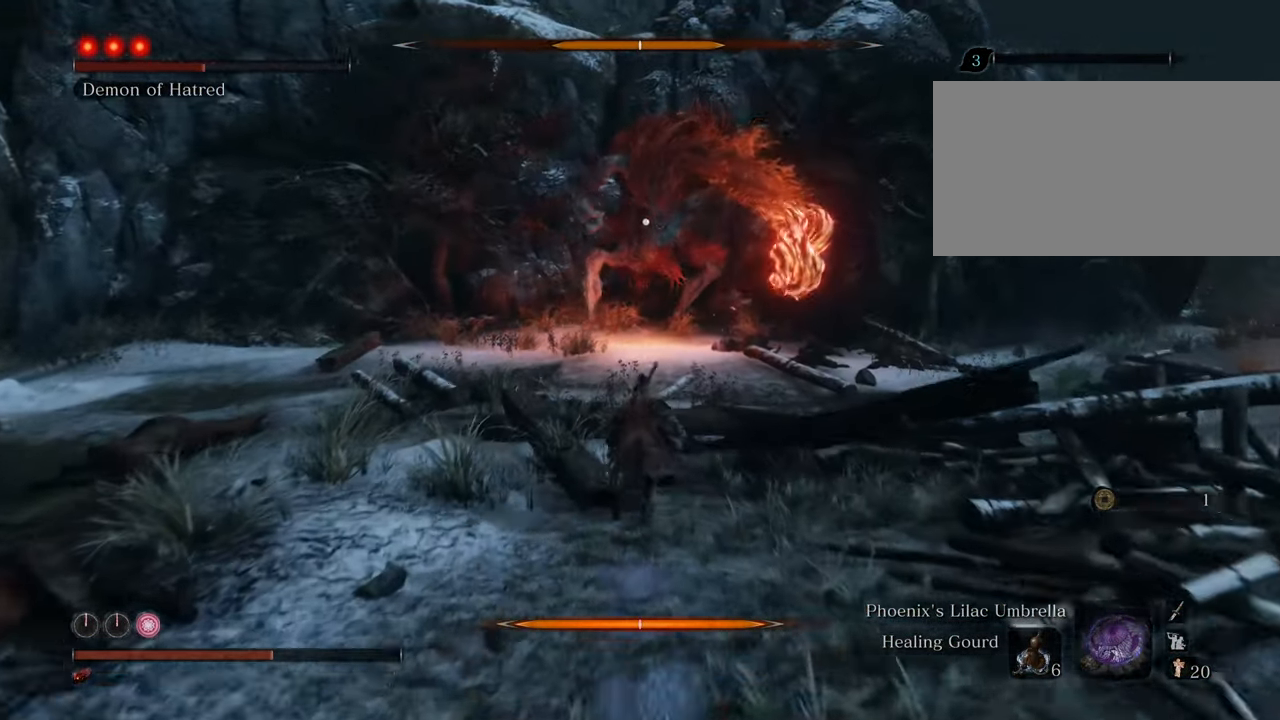
{"keys": ["shift", "w"], "mouse": [], "events": []}
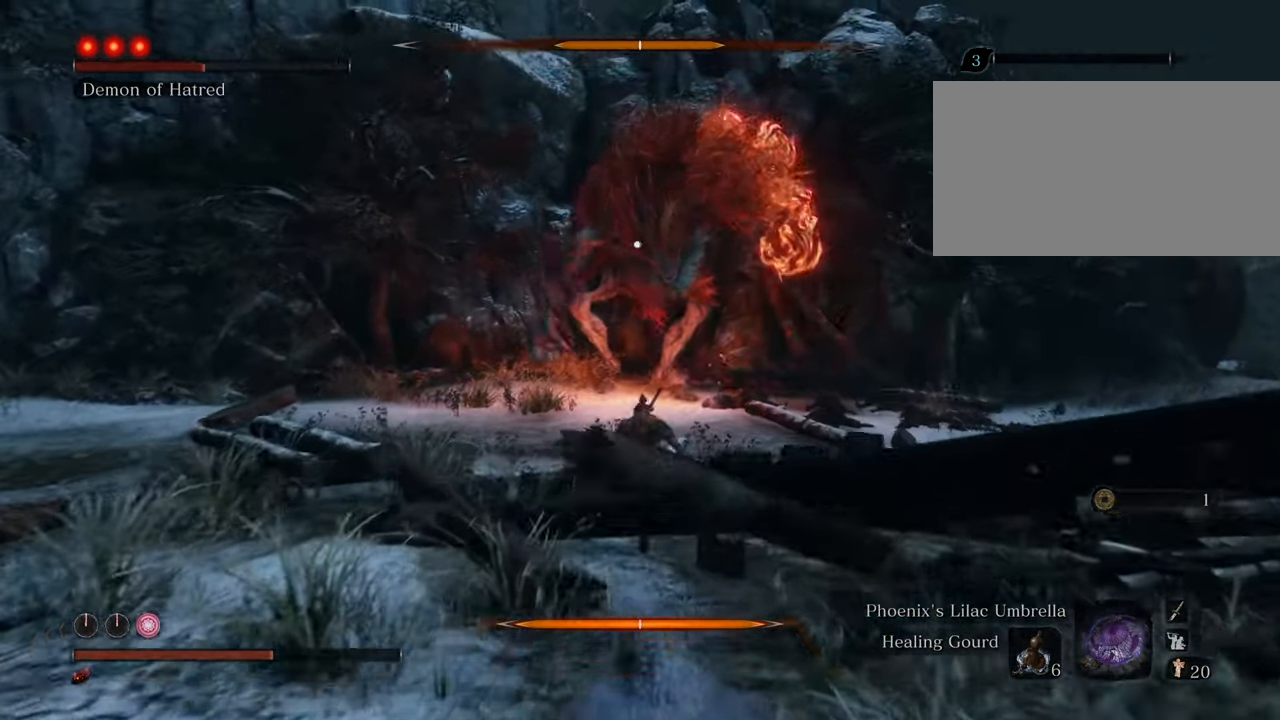
{"keys": ["shift", "w"], "mouse": [], "events": []}
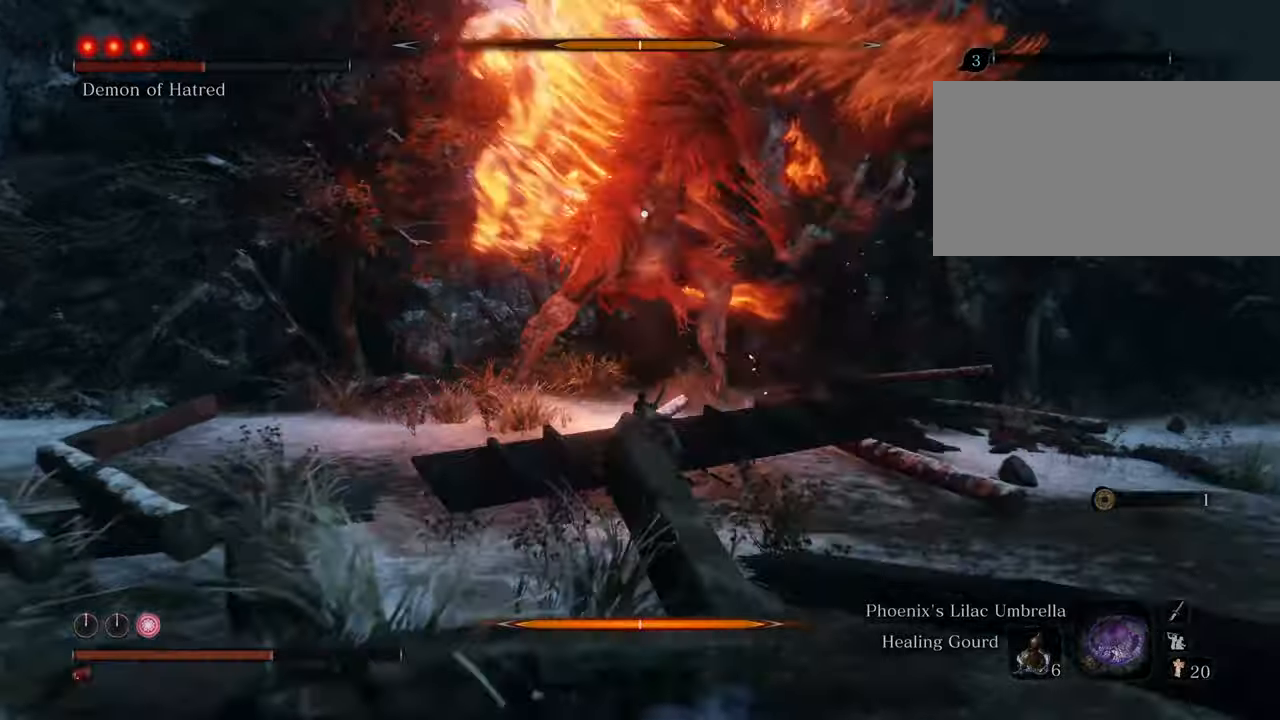
{"keys": ["shift", "w"], "mouse": [], "events": []}
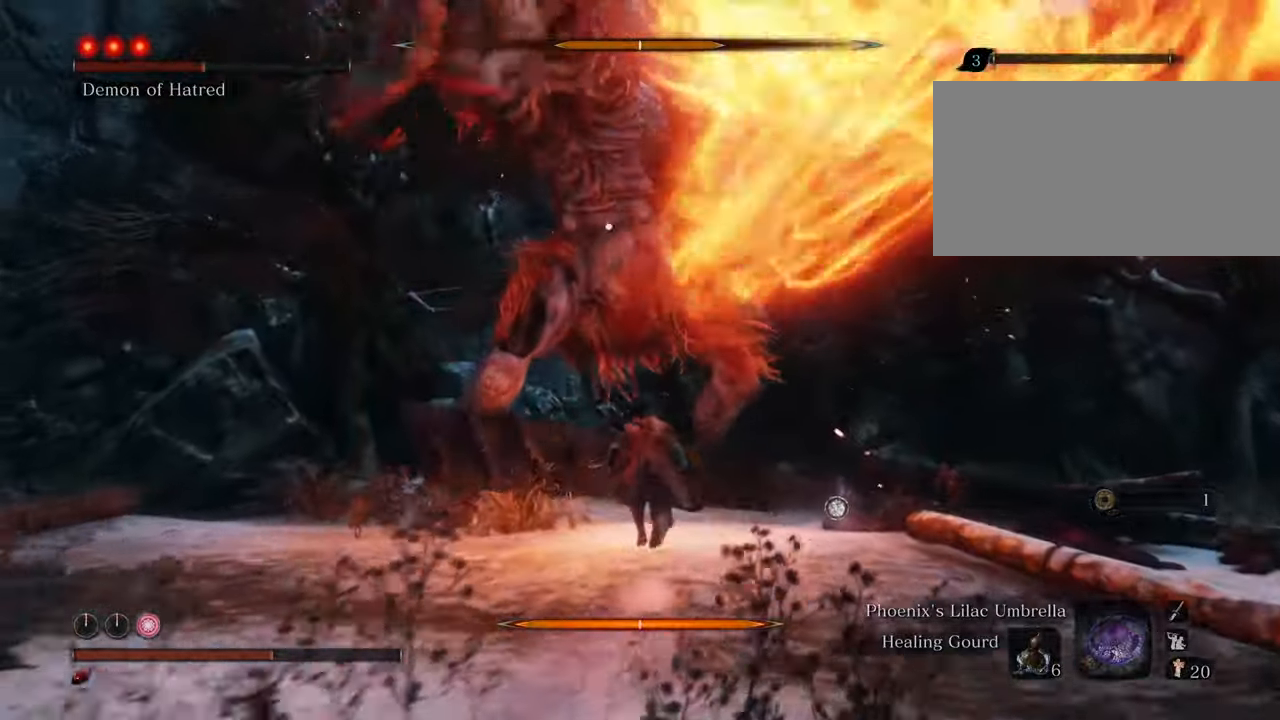
{"keys": [], "mouse": [], "events": [[150, "shift", "up"], [200, "mouse_left", "down"], [250, "w", "up"], [300, "mouse_left", "up"], [383, "mouse_left", "down"], [433, "mouse_left", "up"]]}
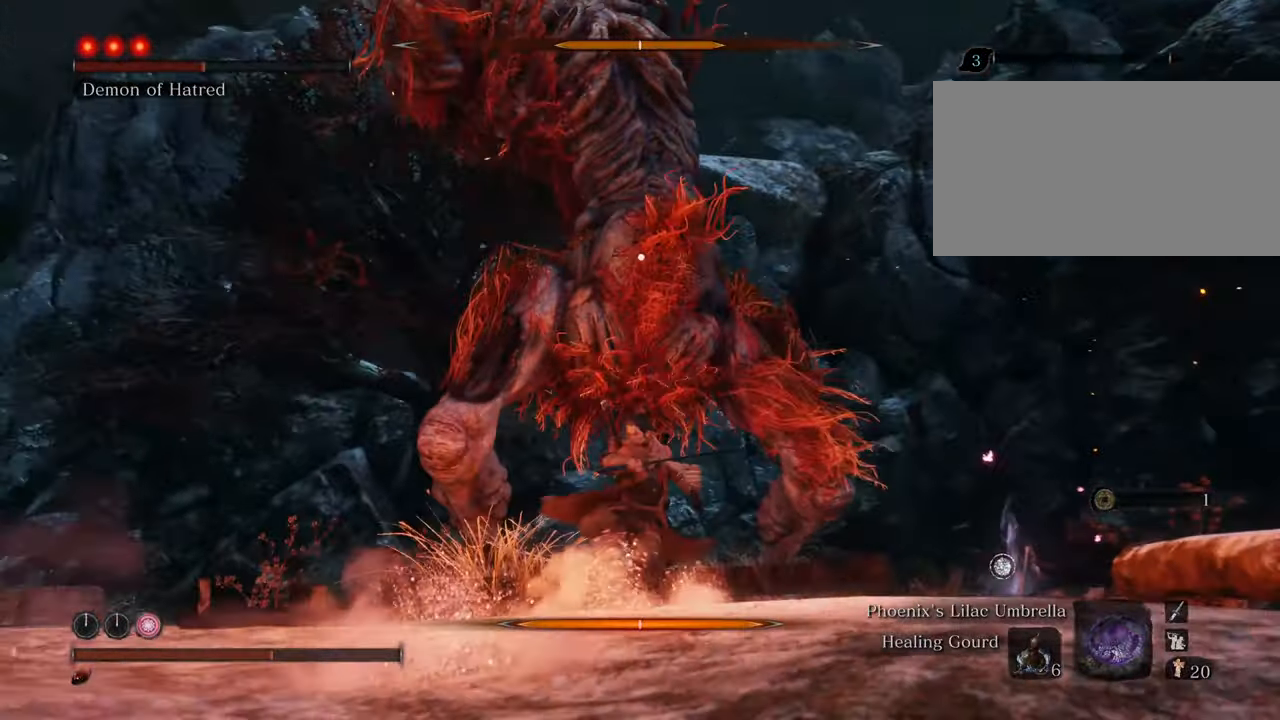
{"keys": [], "mouse": ["left"], "events": [[33, "mouse_left", "down"], [83, "mouse_left", "up"], [183, "mouse_left", "down"], [250, "mouse_left", "up"], [350, "mouse_left", "down"], [400, "mouse_left", "up"], [500, "mouse_left", "down"]]}
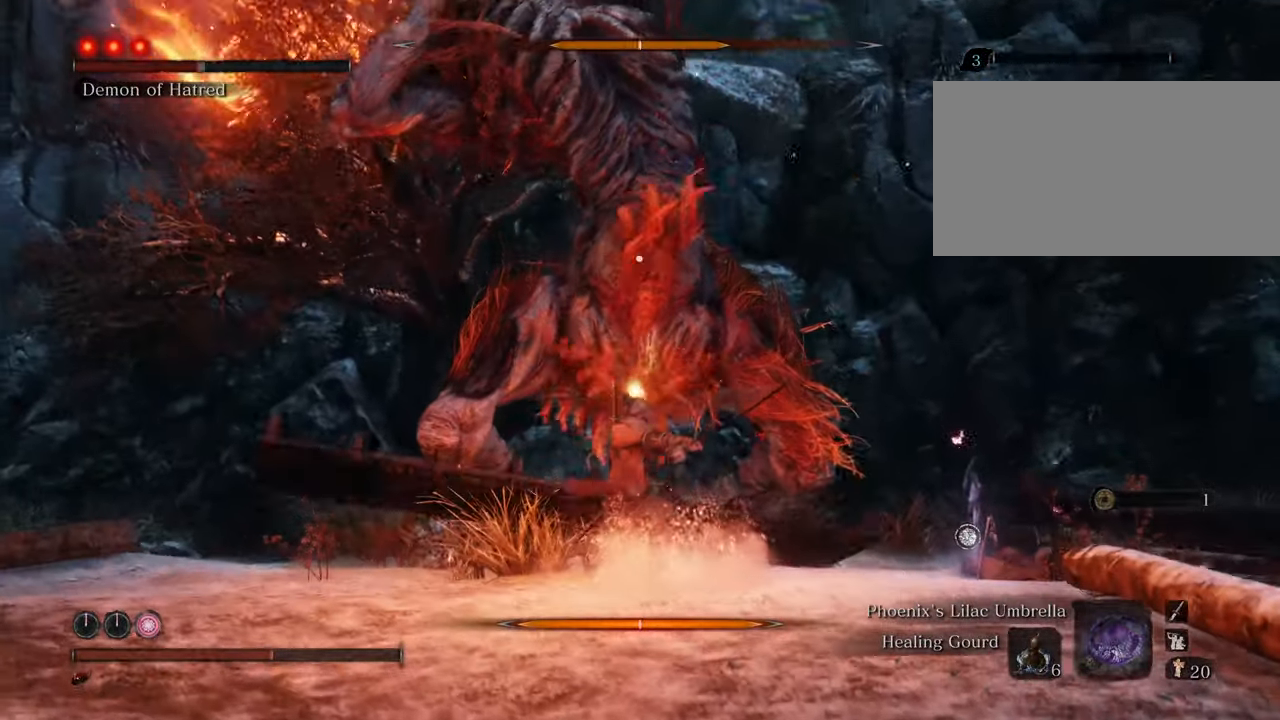
{"keys": [], "mouse": ["left"], "events": [[100, "mouse_left", "up"], [133, "mouse_left", "down"], [233, "mouse_left", "up"], [333, "mouse_left", "down"], [383, "mouse_left", "up"], [466, "mouse_left", "down"]]}
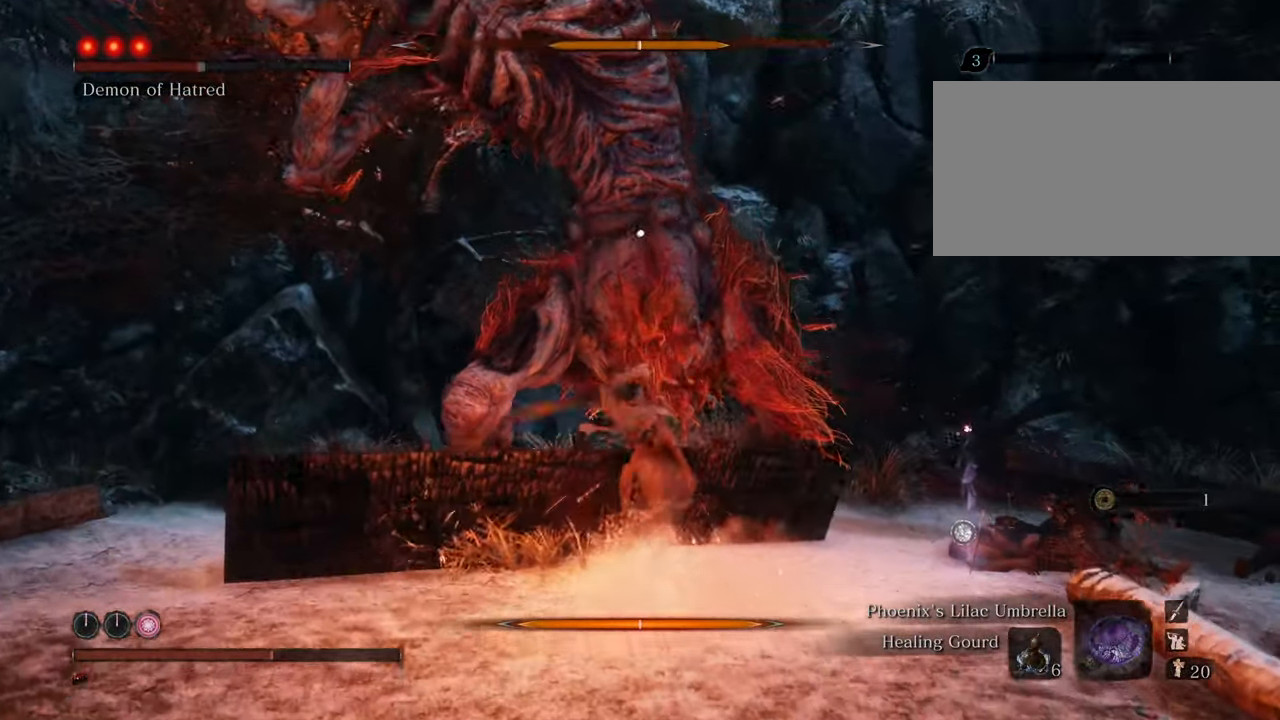
{"keys": [], "mouse": ["left"], "events": [[50, "mouse_left", "up"], [100, "mouse_left", "down"], [200, "mouse_left", "up"], [250, "mouse_left", "down"], [333, "mouse_left", "up"], [433, "mouse_left", "down"]]}
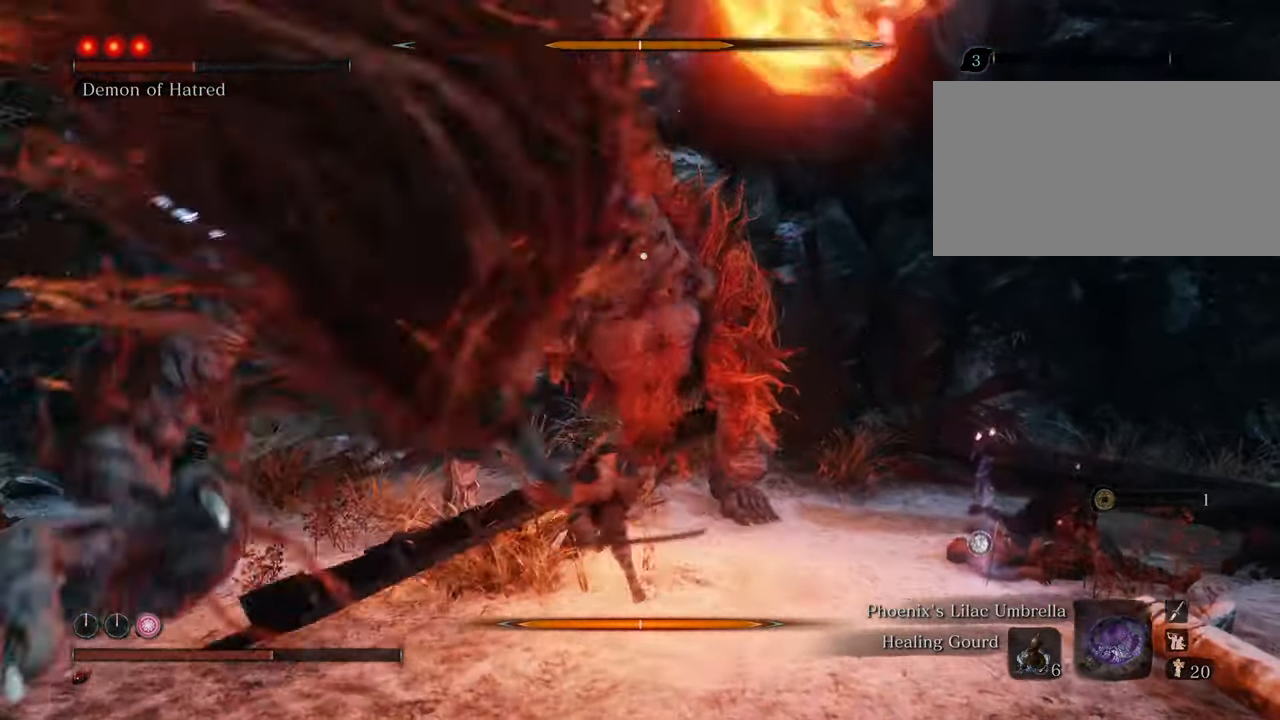
{"keys": [], "mouse": ["left"], "events": [[33, "mouse_left", "up"], [66, "mouse_left", "down"], [166, "mouse_left", "up"], [216, "mouse_left", "down"], [300, "mouse_left", "up"], [350, "mouse_left", "down"], [450, "mouse_left", "up"], [500, "mouse_left", "down"]]}
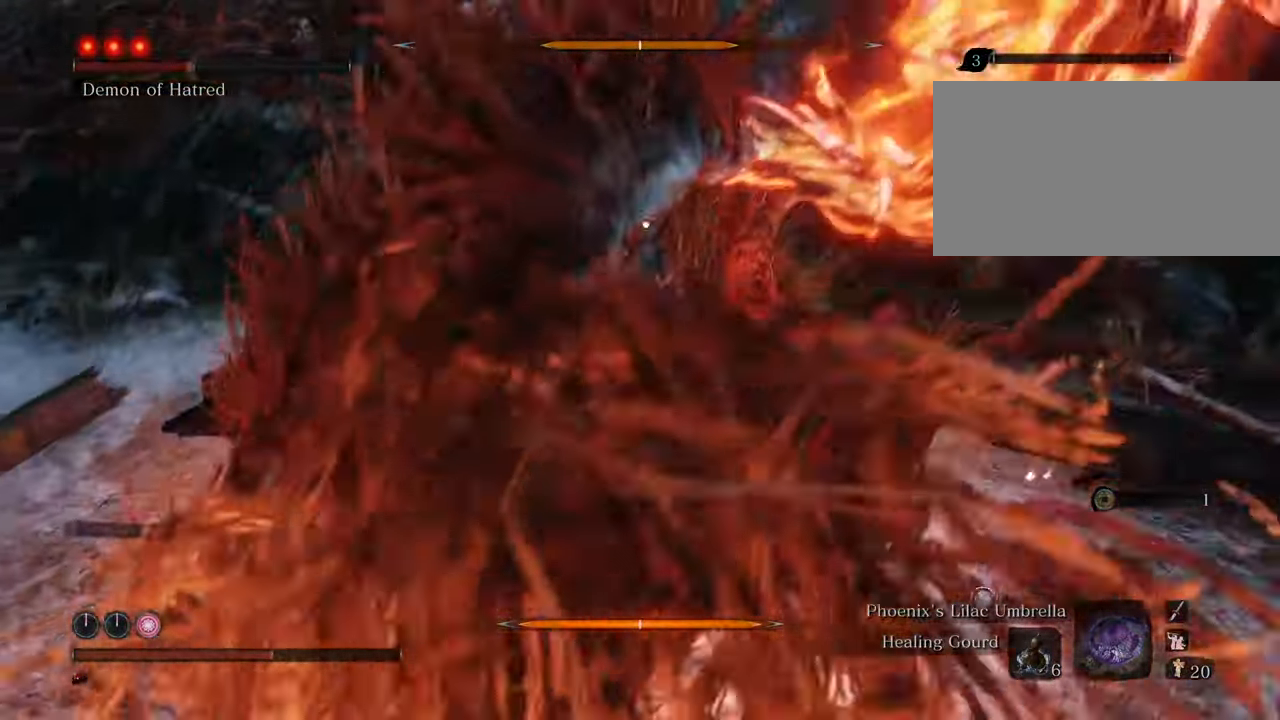
{"keys": [], "mouse": [], "events": [[83, "mouse_left", "up"], [183, "mouse_left", "down"], [266, "mouse_left", "up"], [316, "mouse_left", "down"], [416, "mouse_left", "up"]]}
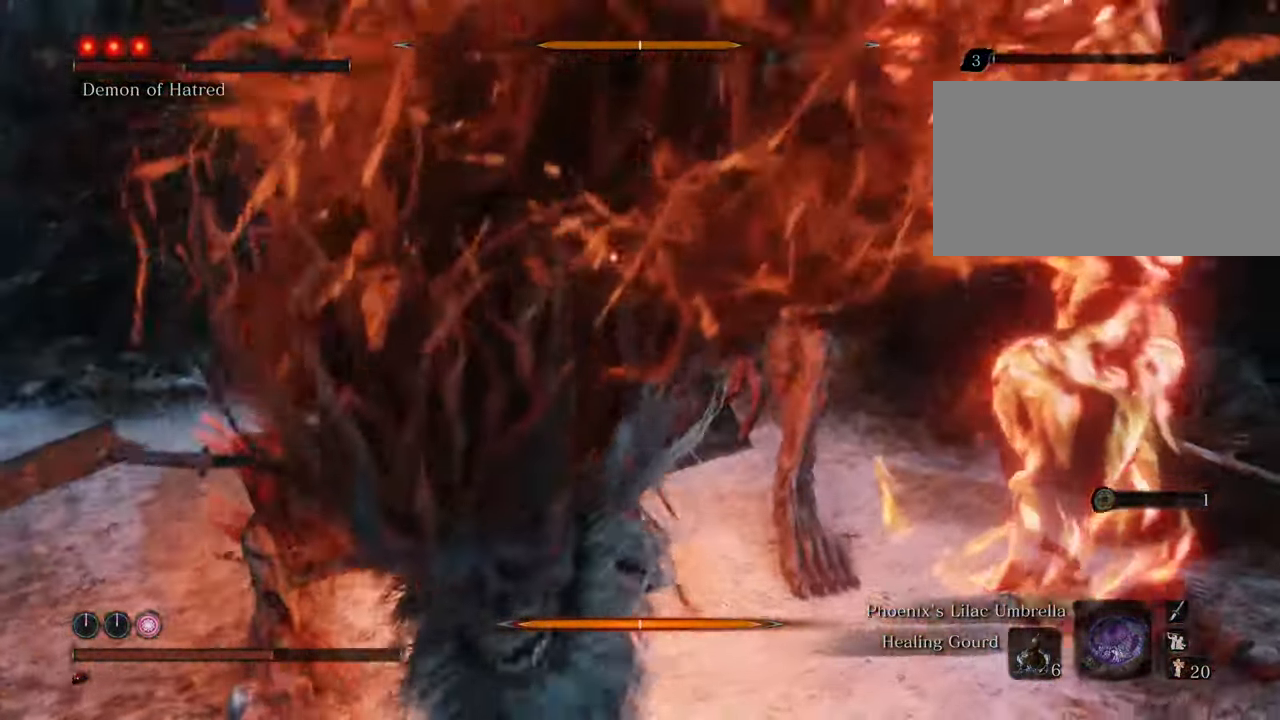
{"keys": [], "mouse": ["left"], "events": [[16, "mouse_left", "down"], [100, "mouse_left", "up"], [150, "mouse_left", "down"], [250, "mouse_left", "up"], [333, "mouse_left", "down"], [383, "mouse_left", "up"], [483, "mouse_left", "down"]]}